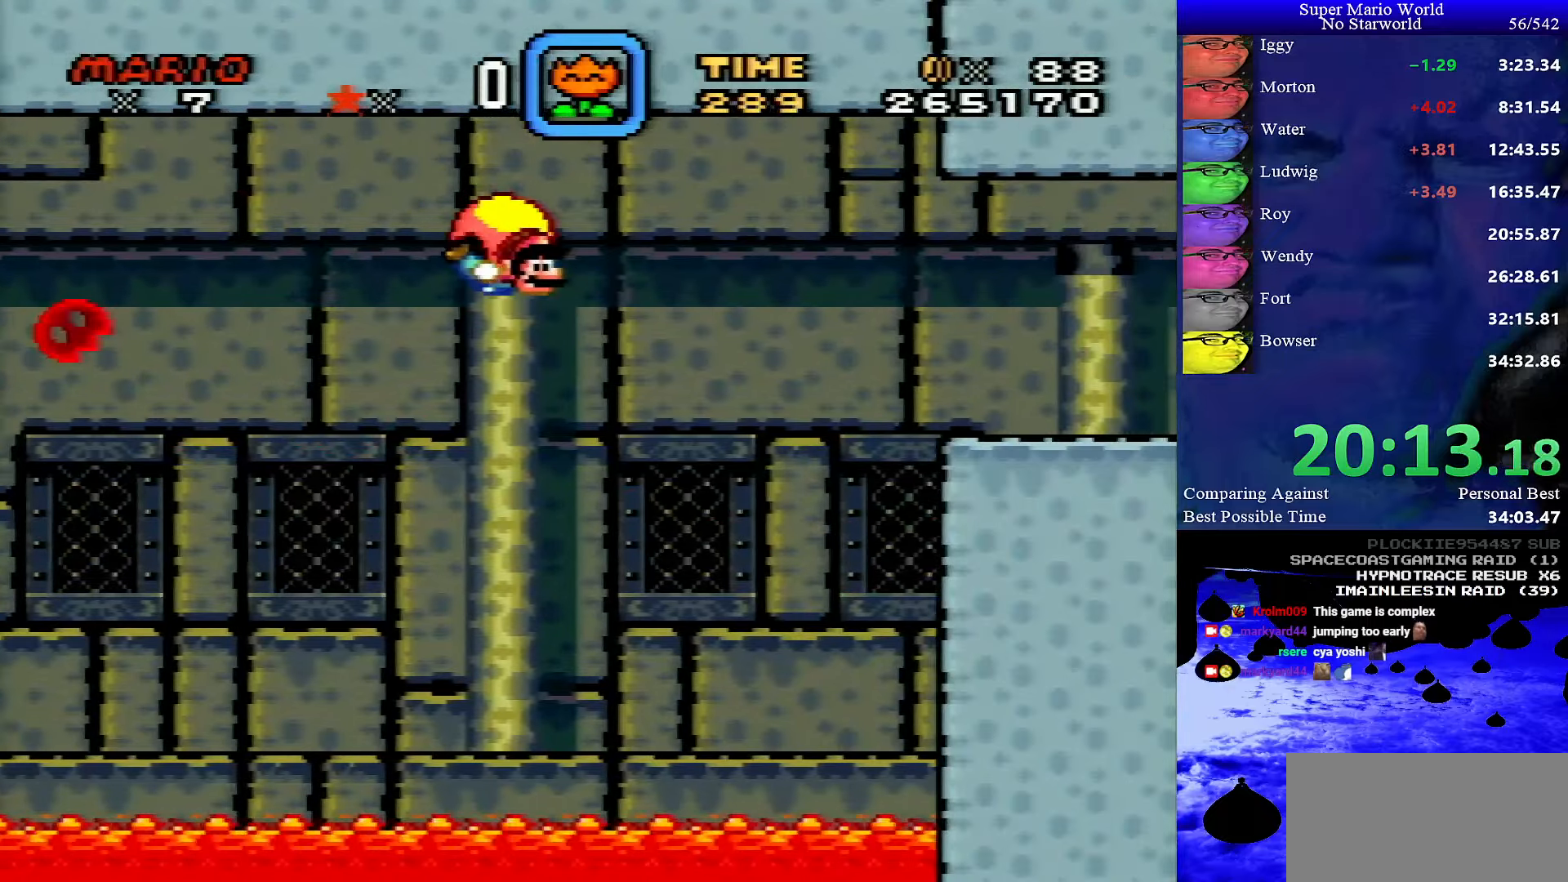
Gameplay with a controller (Nintendo layout); each line is a JSON object with the inputs held at the frame after it. "events" lists button and stick changes between this image and that frame as [ms after this image, input, new state], when the widget could be followed in between. Not read: L1 L3 R1 R3.
{"buttons": ["Y"], "events": [[134, "DPAD_LEFT", "down"], [500, "DPAD_LEFT", "up"]]}
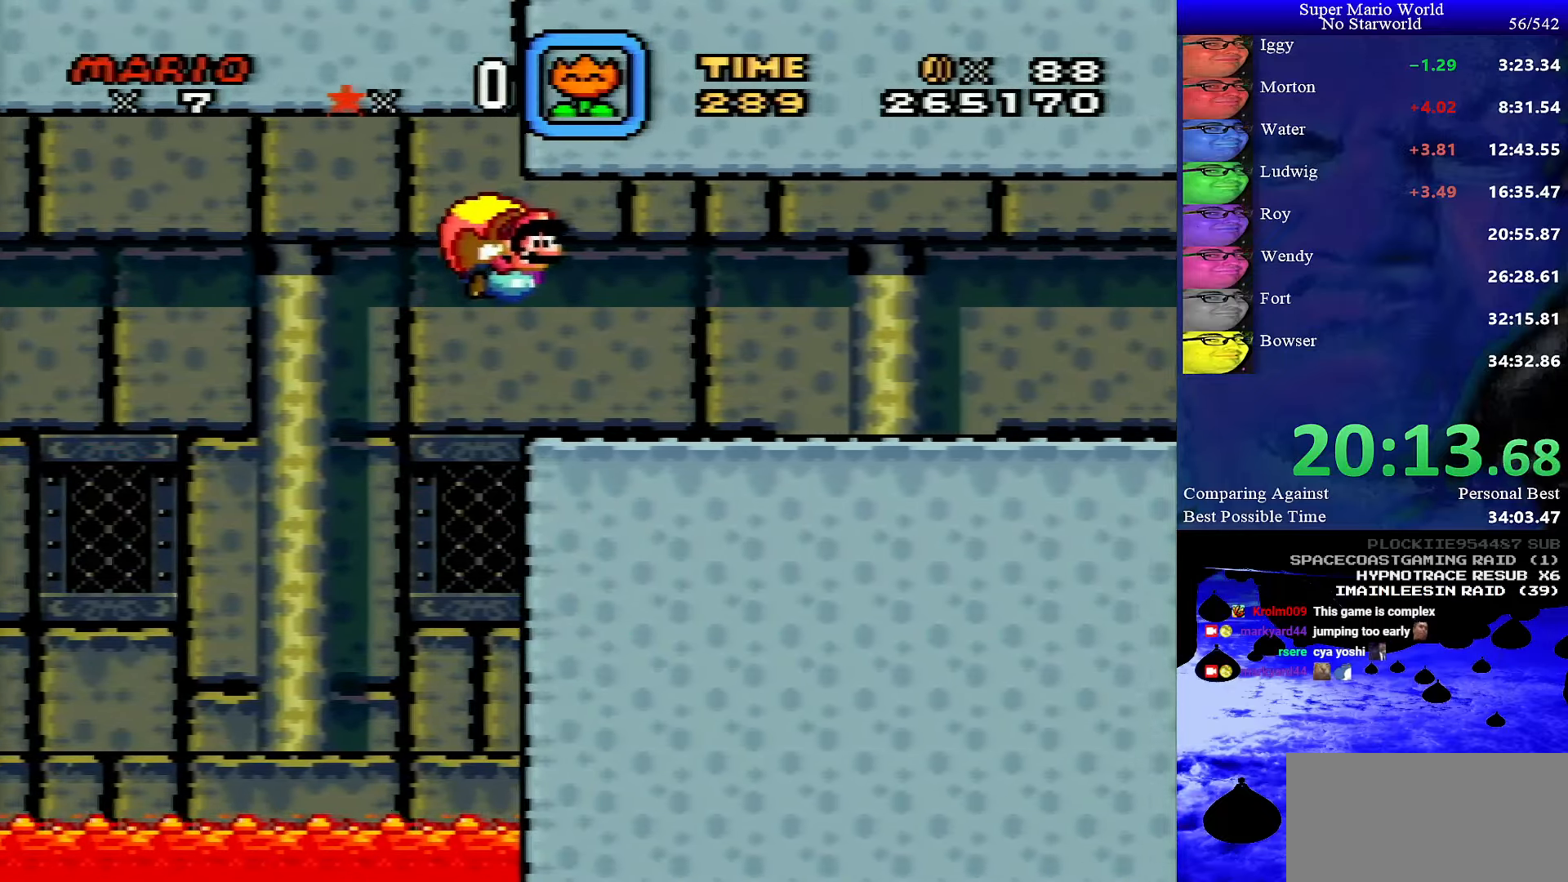
{"buttons": ["Y", "DPAD_LEFT"], "events": [[384, "DPAD_LEFT", "down"]]}
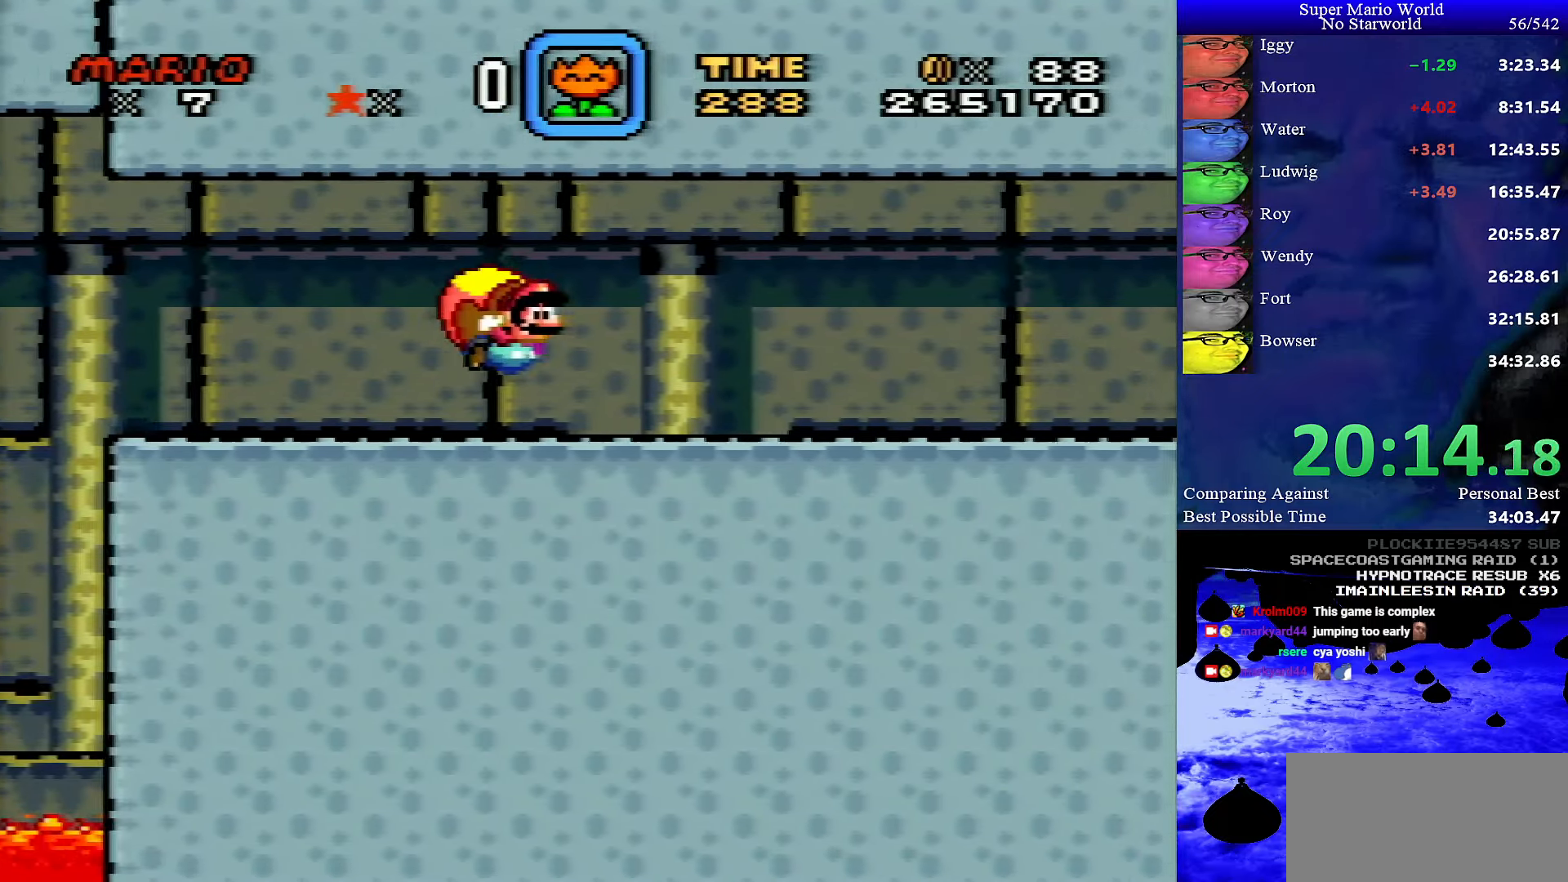
{"buttons": ["Y", "DPAD_LEFT"], "events": []}
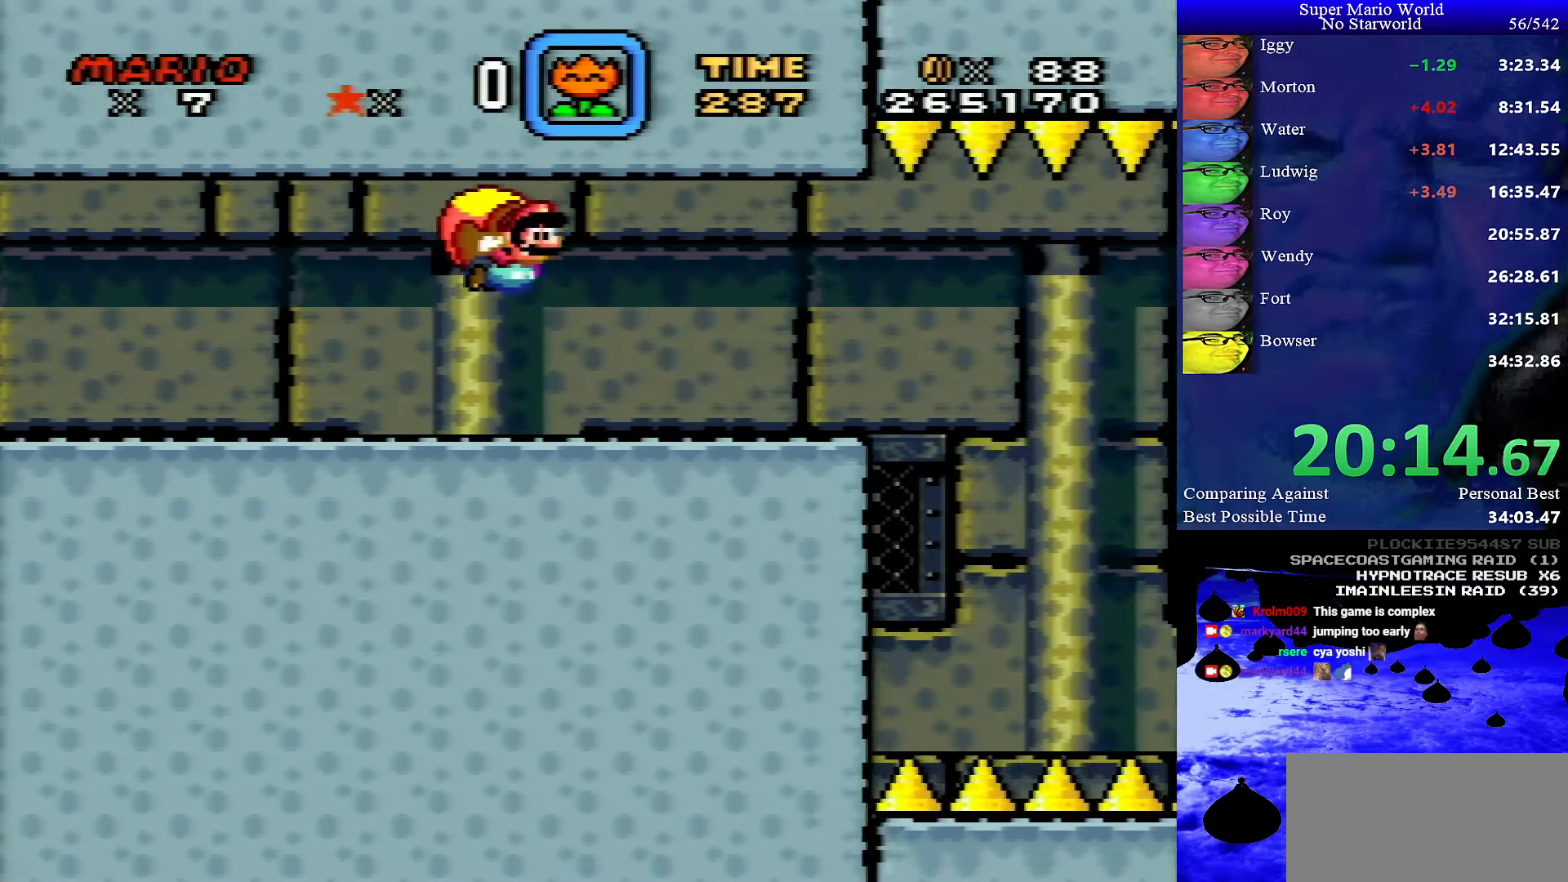
{"buttons": ["Y", "DPAD_LEFT"], "events": []}
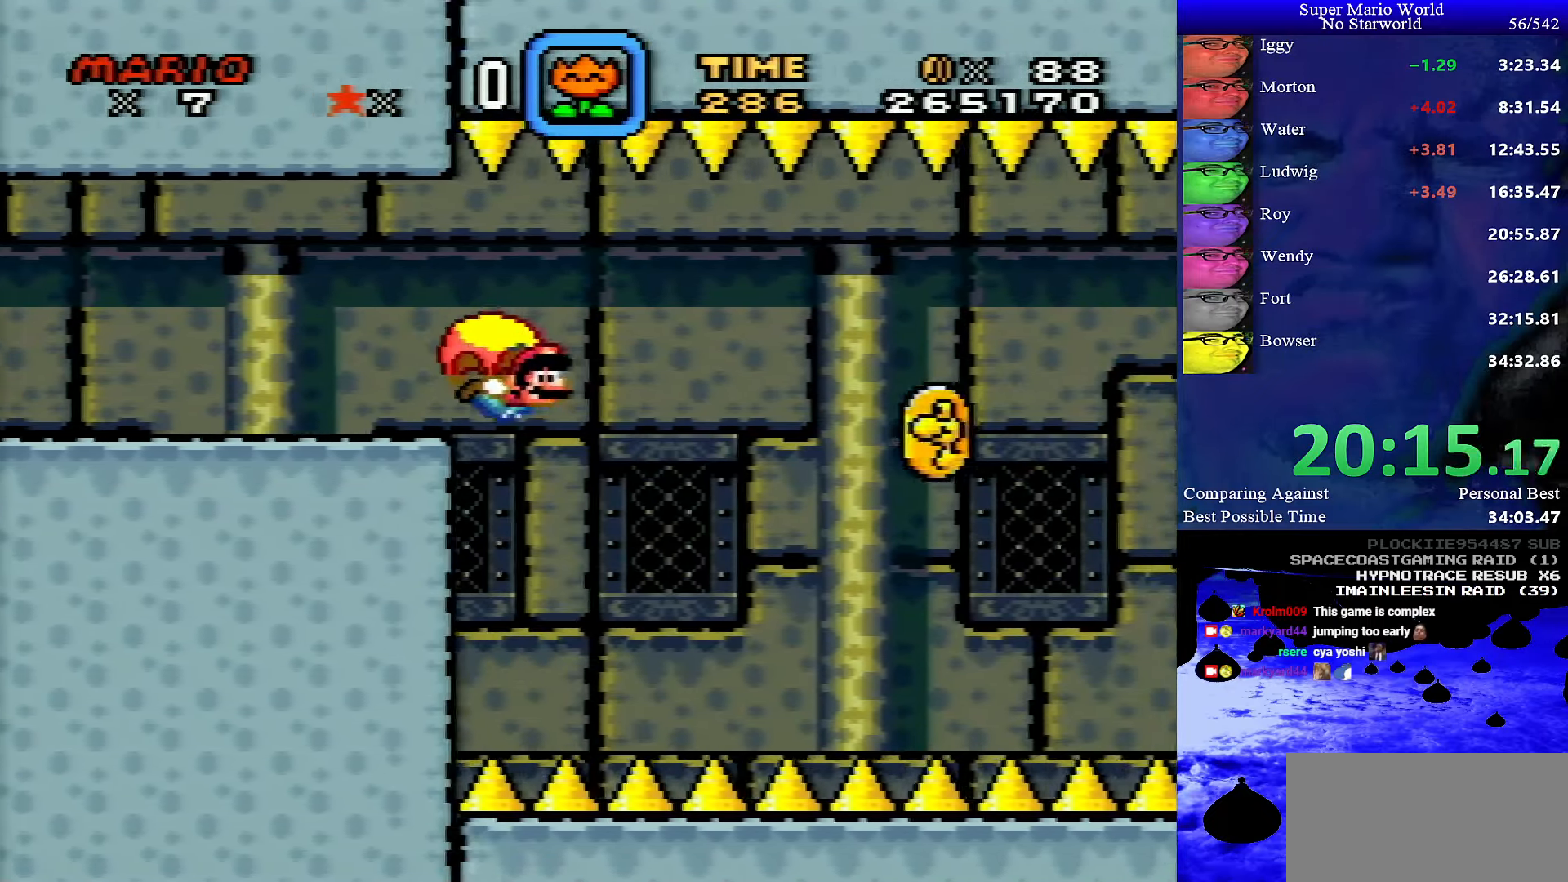
{"buttons": ["Y", "DPAD_LEFT"], "events": [[17, "DPAD_LEFT", "up"], [167, "DPAD_LEFT", "down"]]}
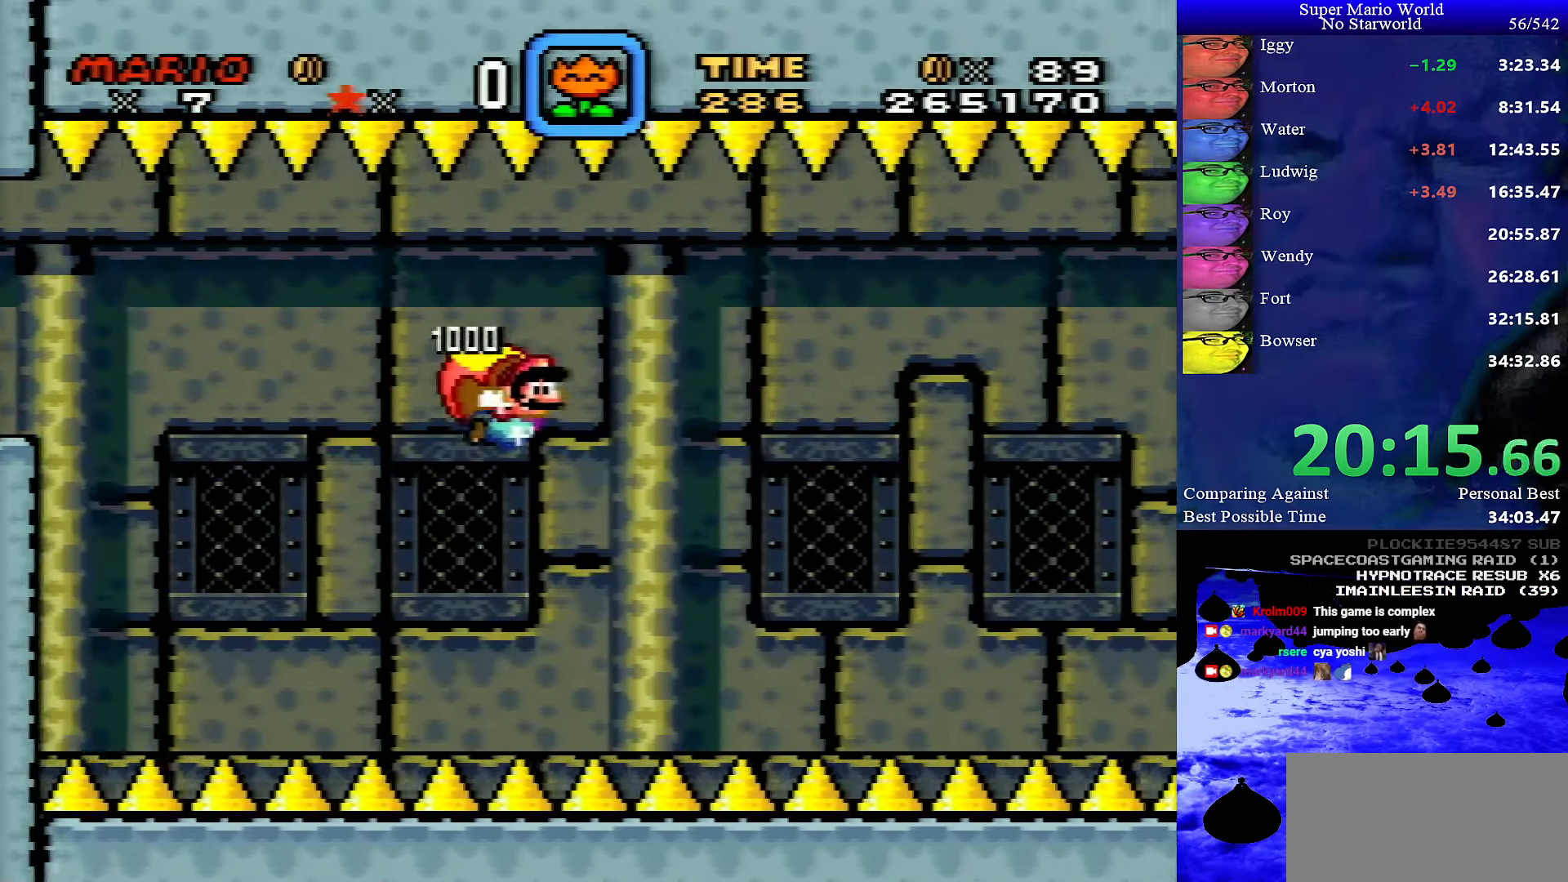
{"buttons": ["Y"], "events": [[267, "DPAD_LEFT", "up"]]}
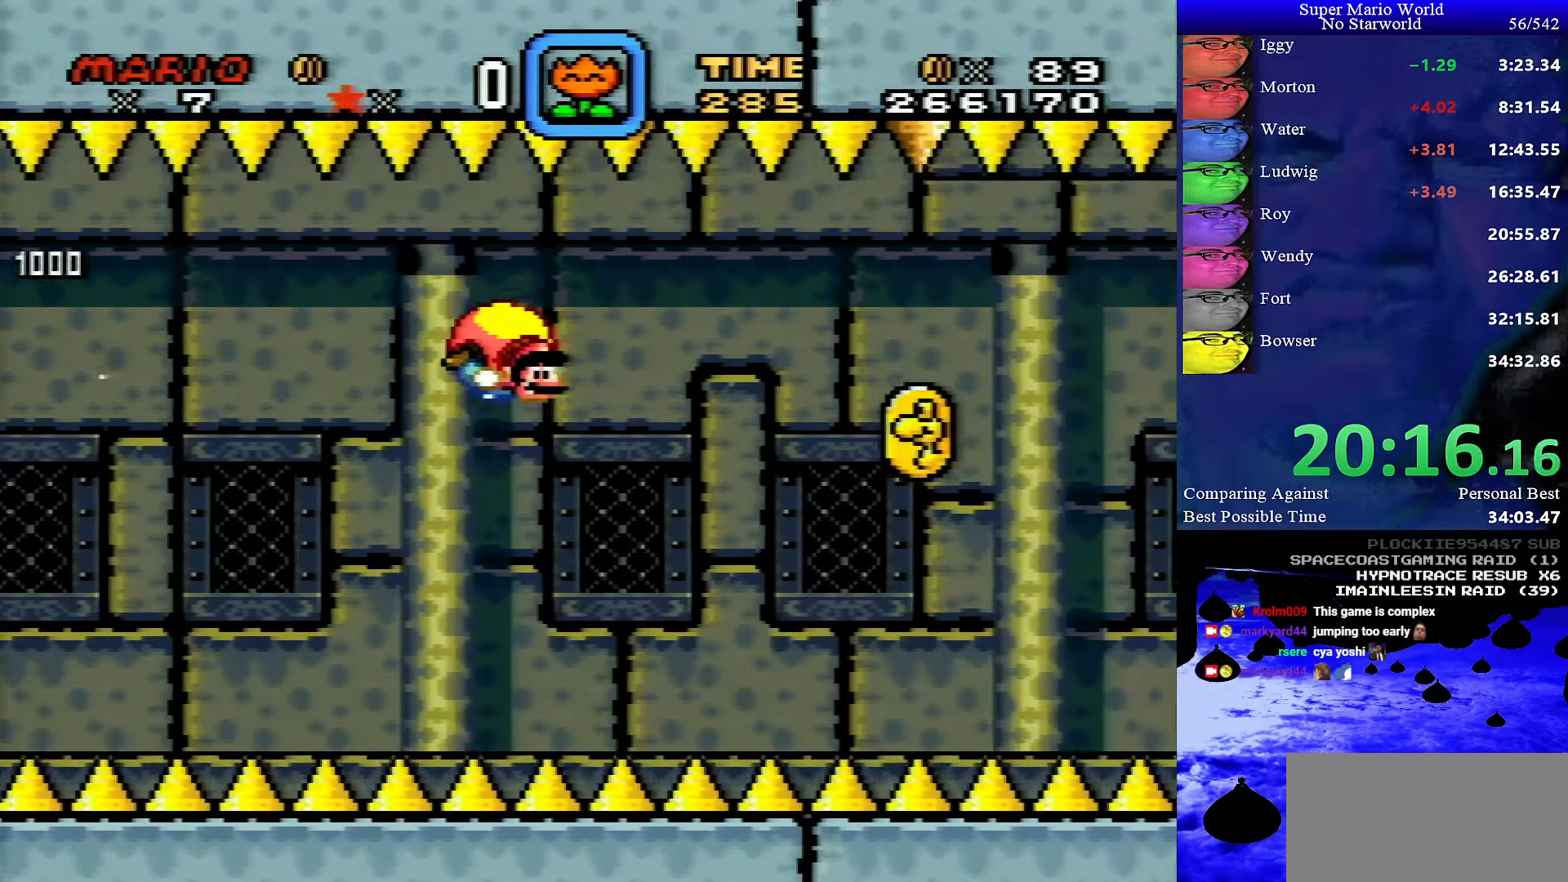
{"buttons": ["Y", "DPAD_LEFT"], "events": [[117, "DPAD_LEFT", "down"]]}
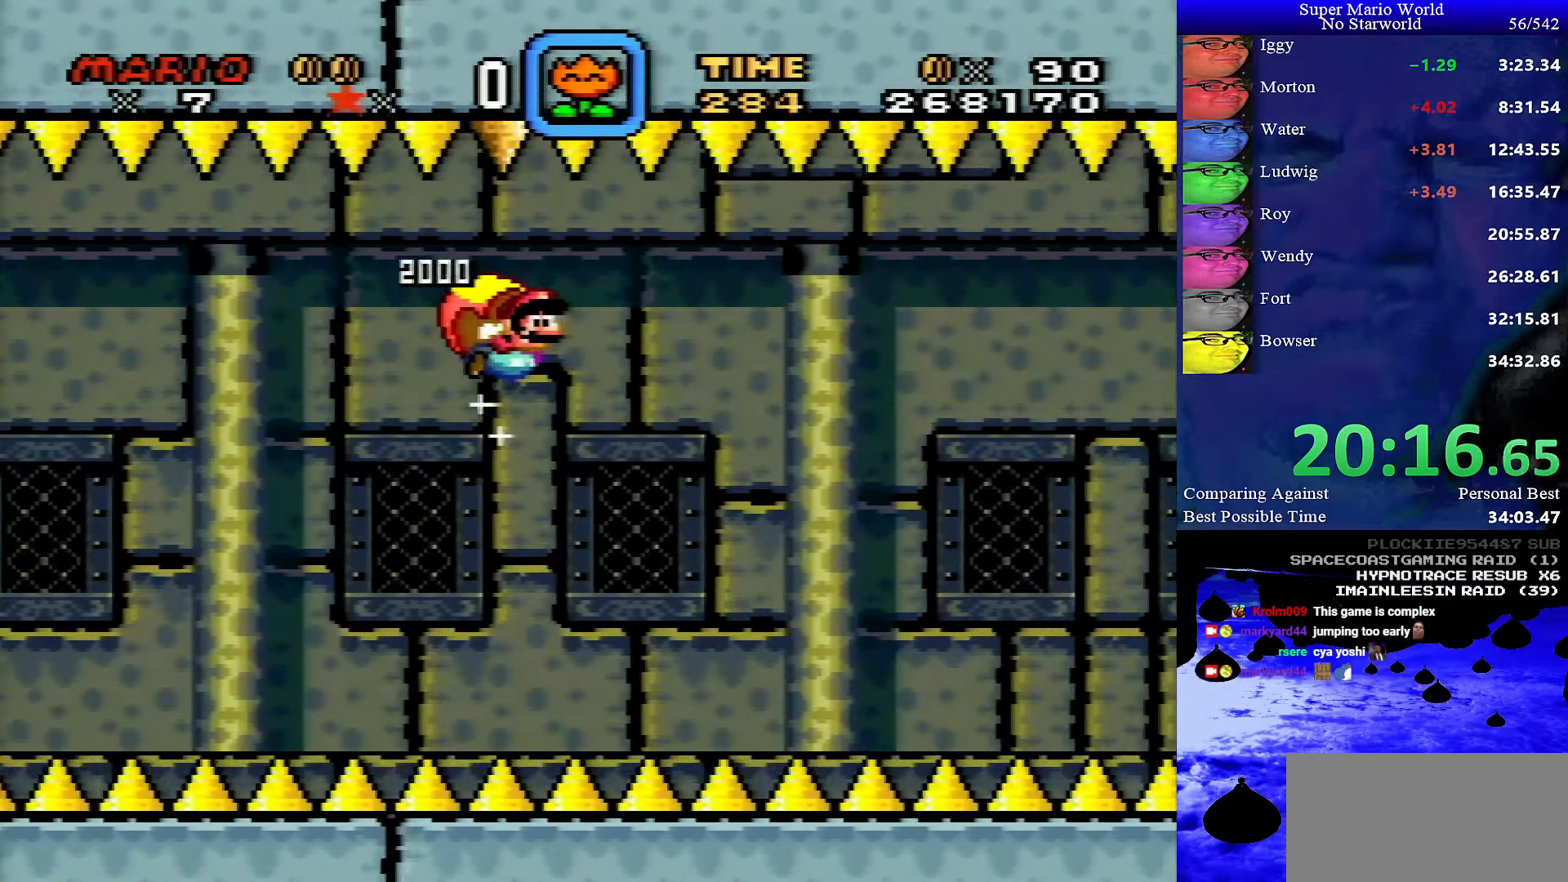
{"buttons": ["Y"], "events": [[200, "DPAD_LEFT", "up"]]}
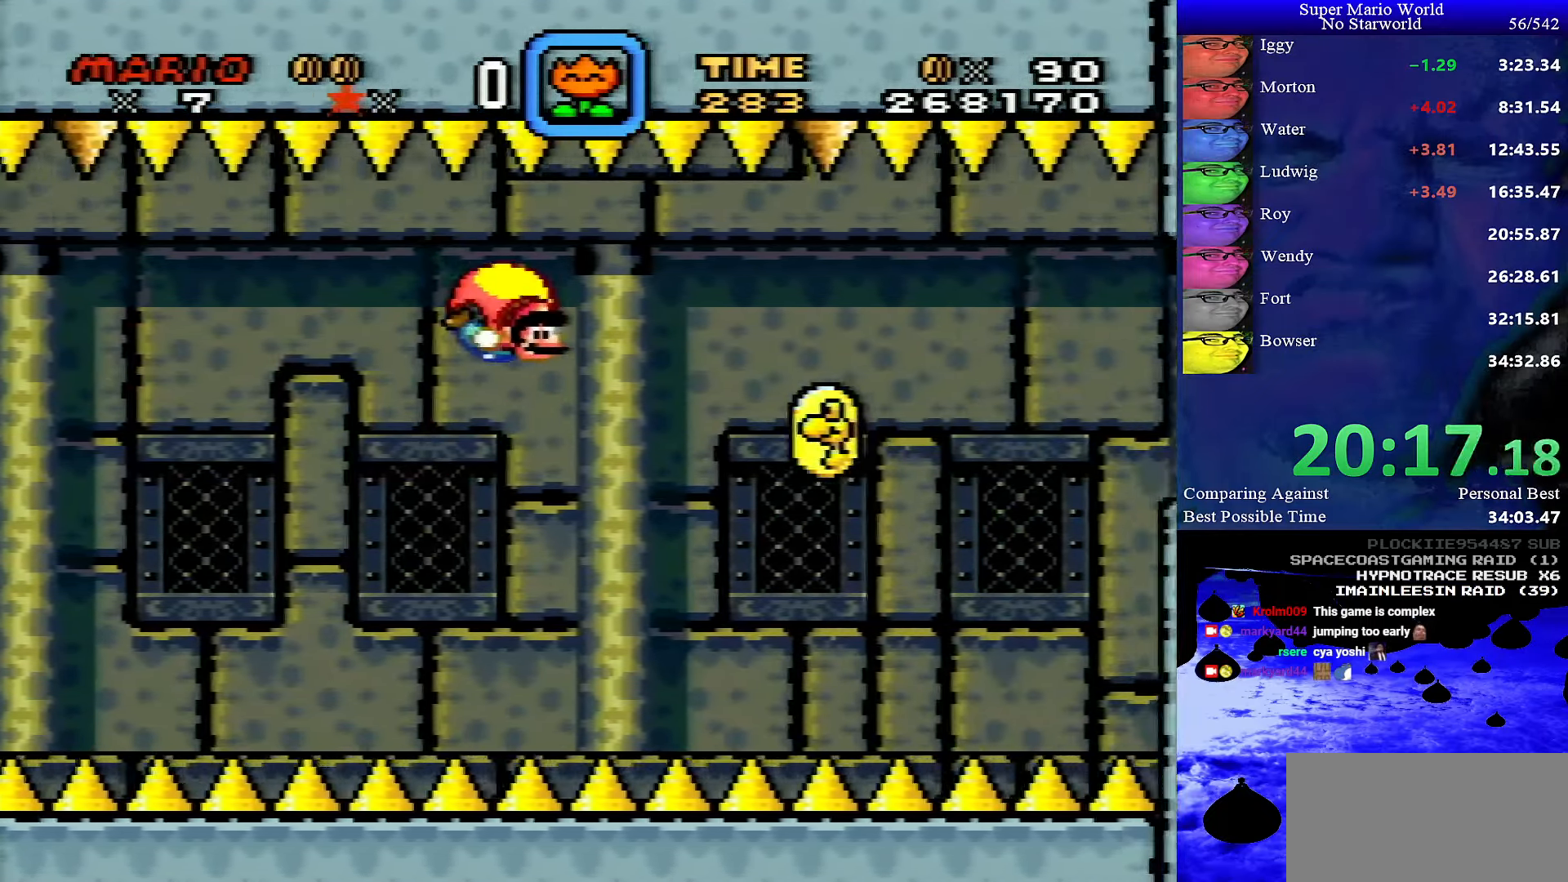
{"buttons": ["Y"], "events": [[117, "DPAD_LEFT", "down"], [483, "DPAD_LEFT", "up"]]}
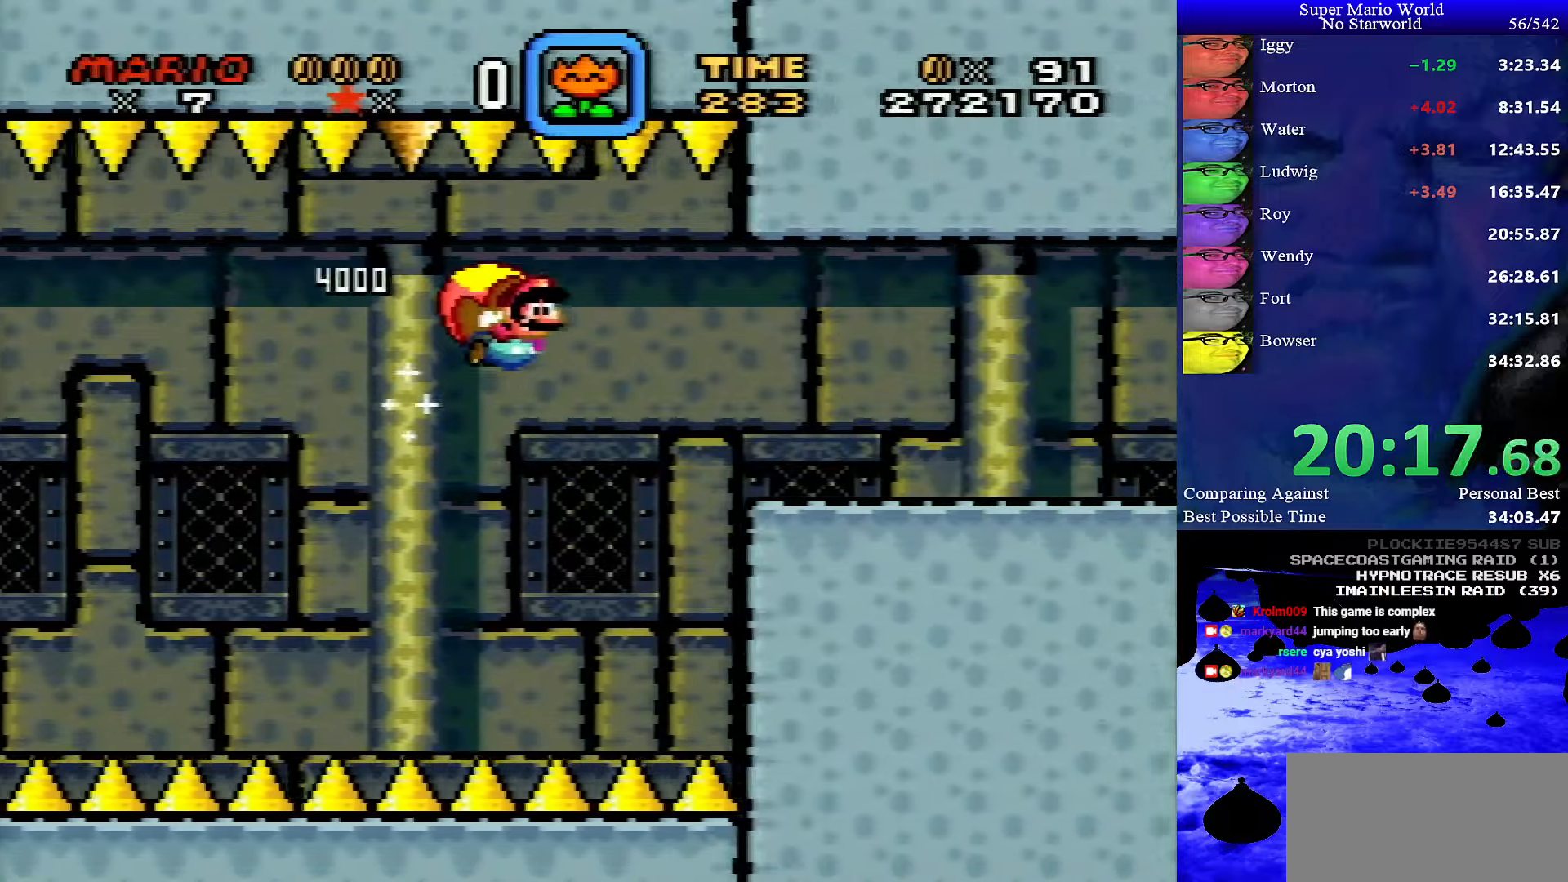
{"buttons": ["Y"], "events": []}
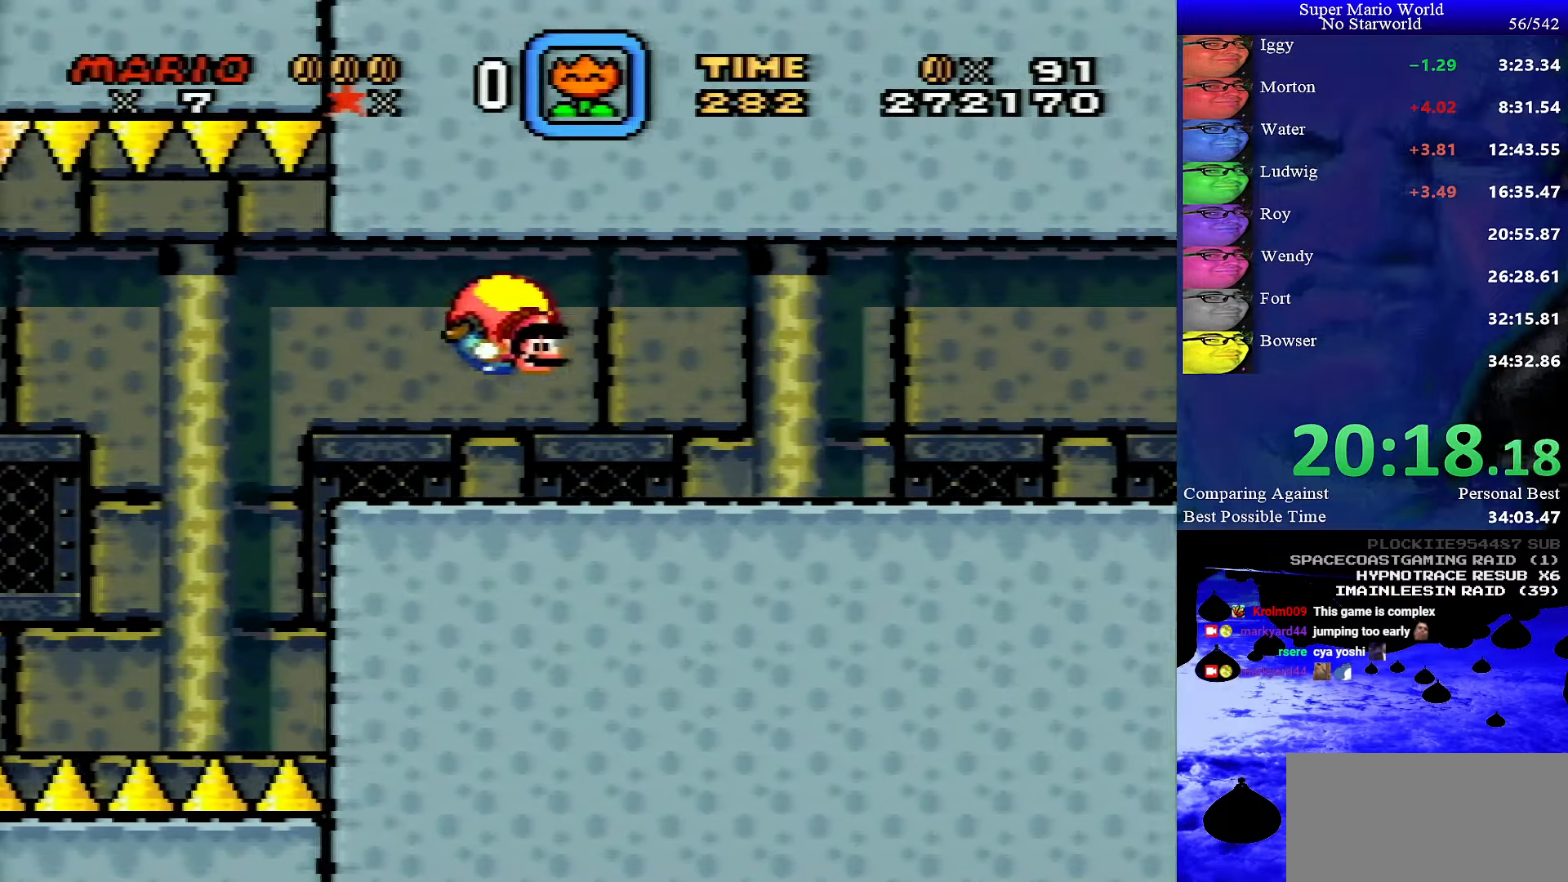
{"buttons": ["Y", "DPAD_LEFT"], "events": [[50, "DPAD_LEFT", "down"]]}
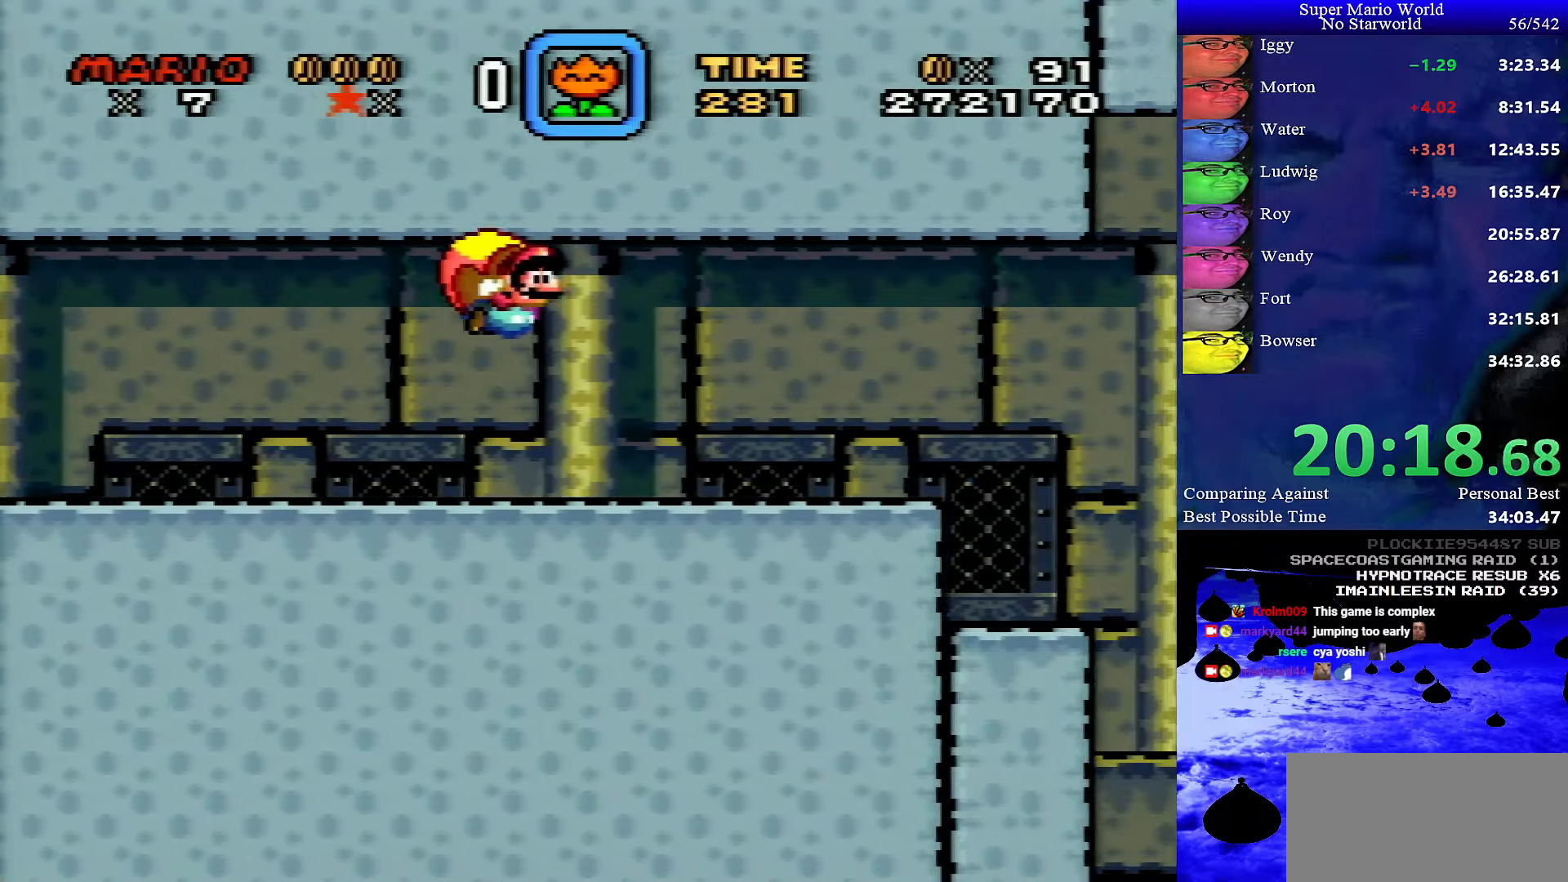
{"buttons": ["Y", "DPAD_LEFT"], "events": [[133, "DPAD_LEFT", "up"], [350, "DPAD_LEFT", "down"]]}
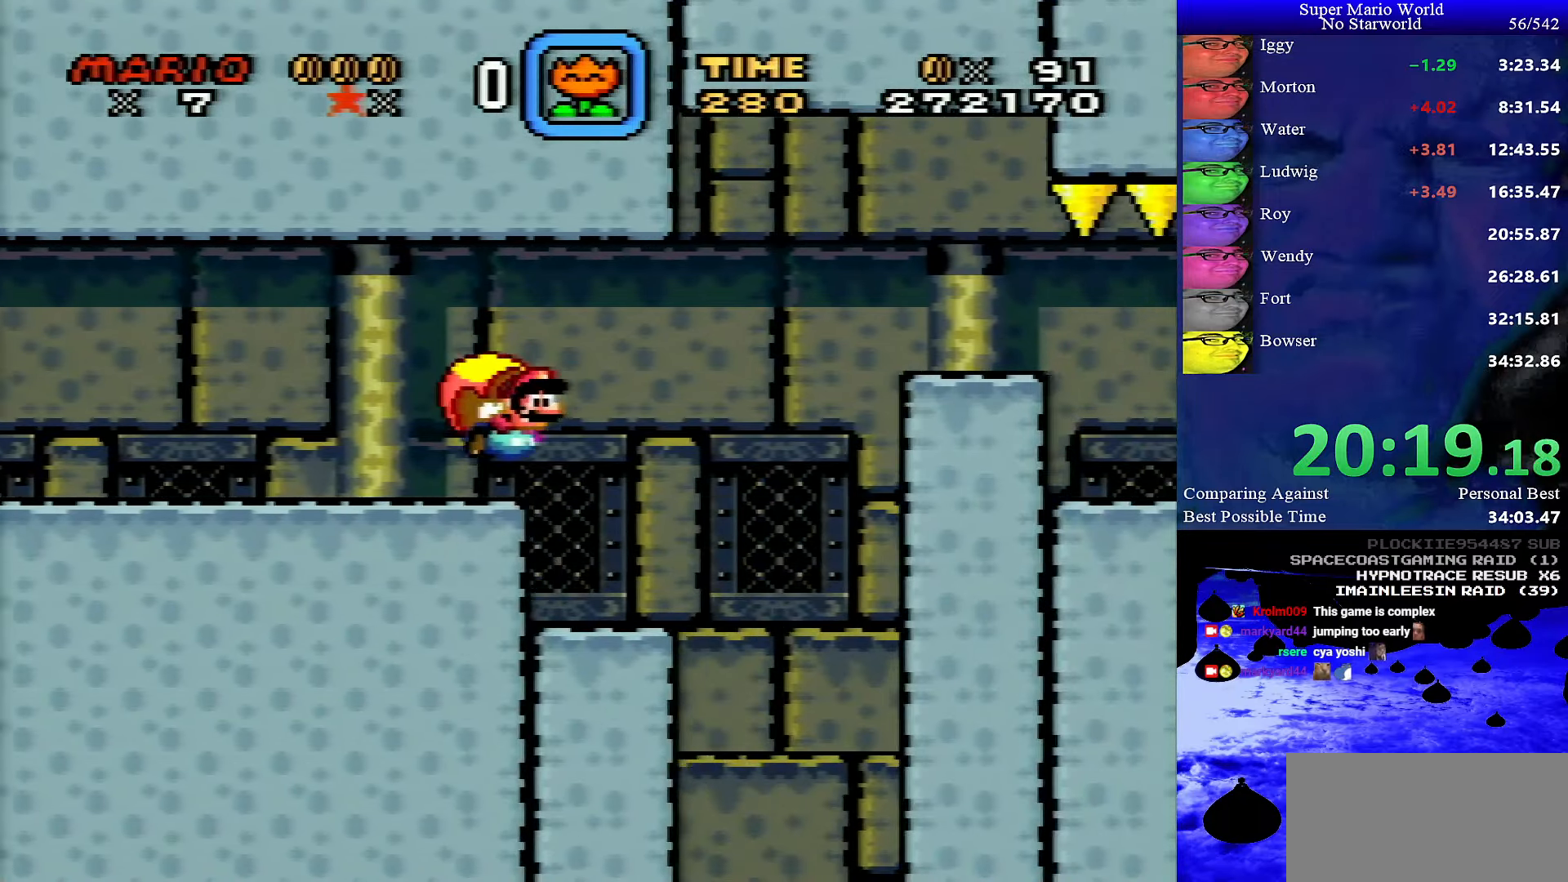
{"buttons": ["DPAD_DOWN"], "events": [[450, "DPAD_DOWN", "down"], [450, "DPAD_LEFT", "up"], [466, "Y", "up"]]}
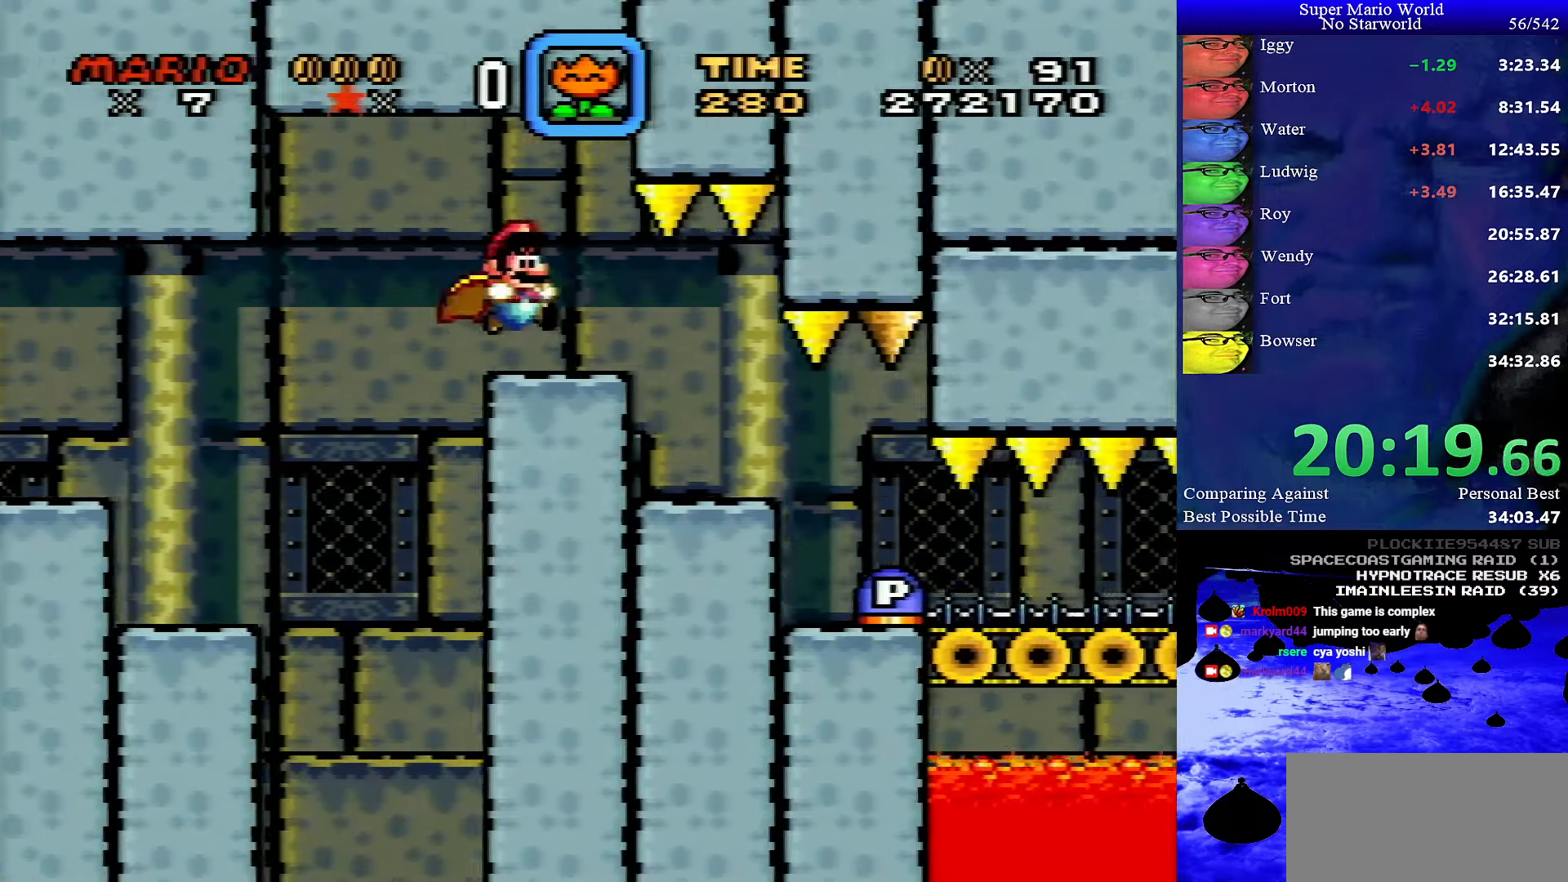
{"buttons": ["DPAD_DOWN"], "events": []}
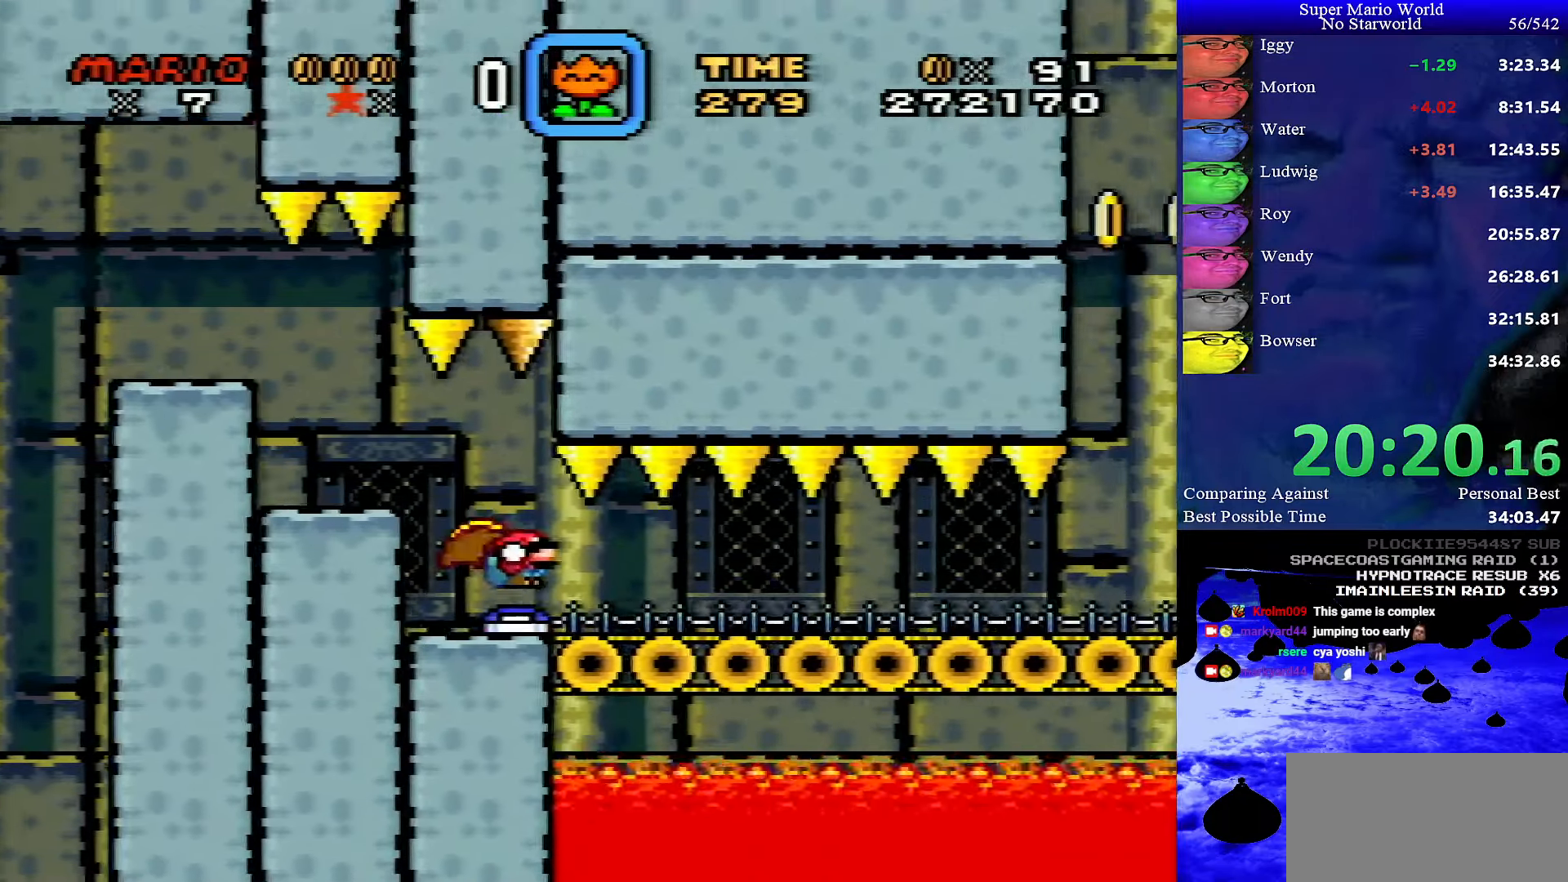
{"buttons": ["X", "DPAD_RIGHT"], "events": [[183, "DPAD_RIGHT", "down"], [233, "DPAD_DOWN", "up"], [250, "X", "down"]]}
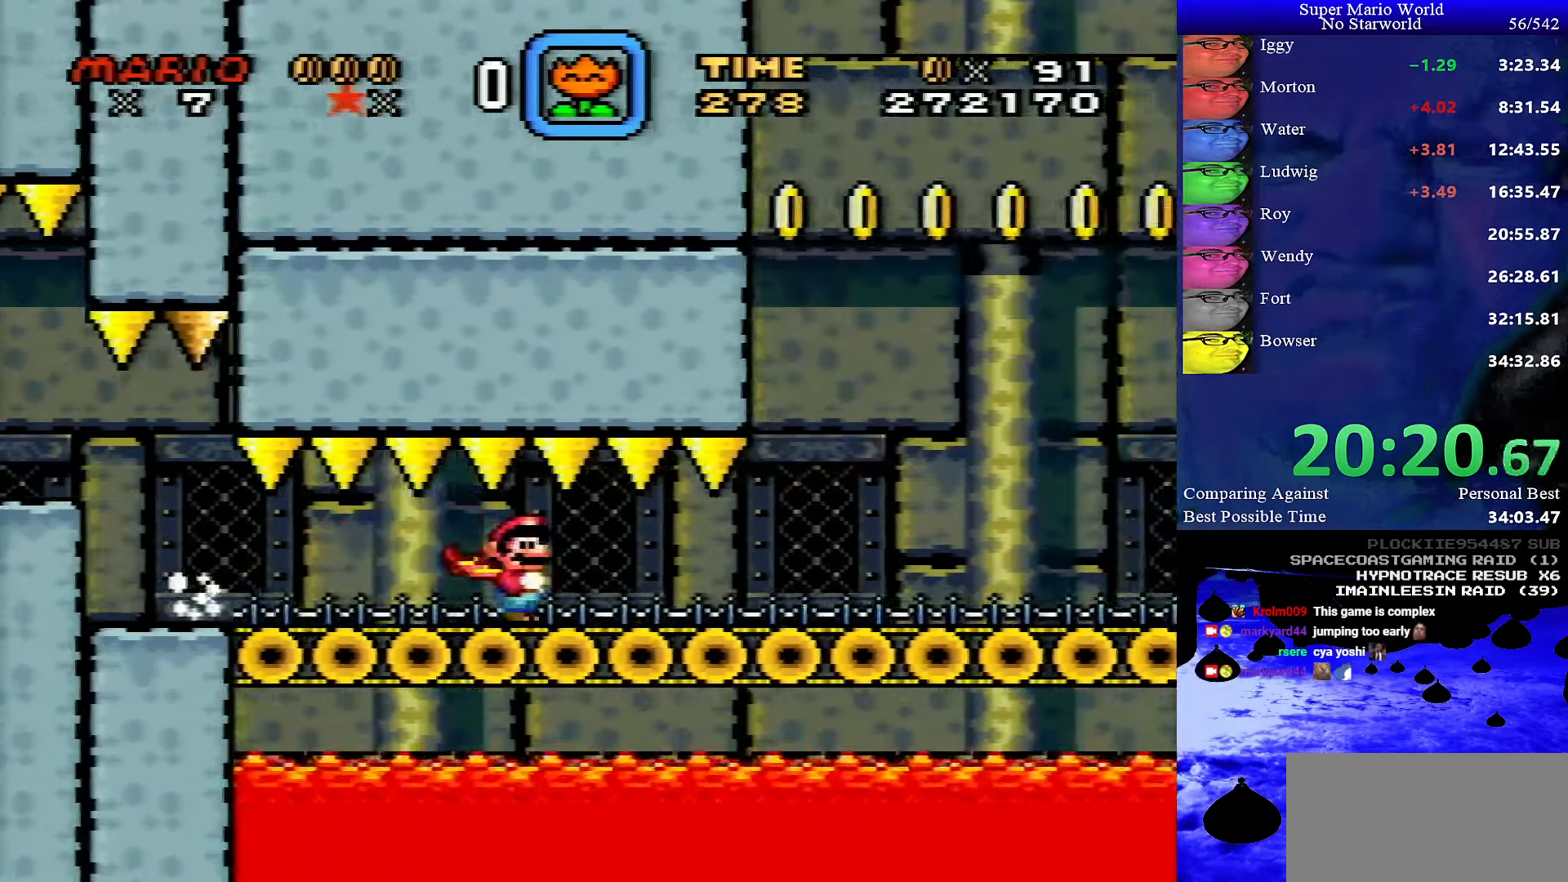
{"buttons": ["X", "DPAD_RIGHT"], "events": []}
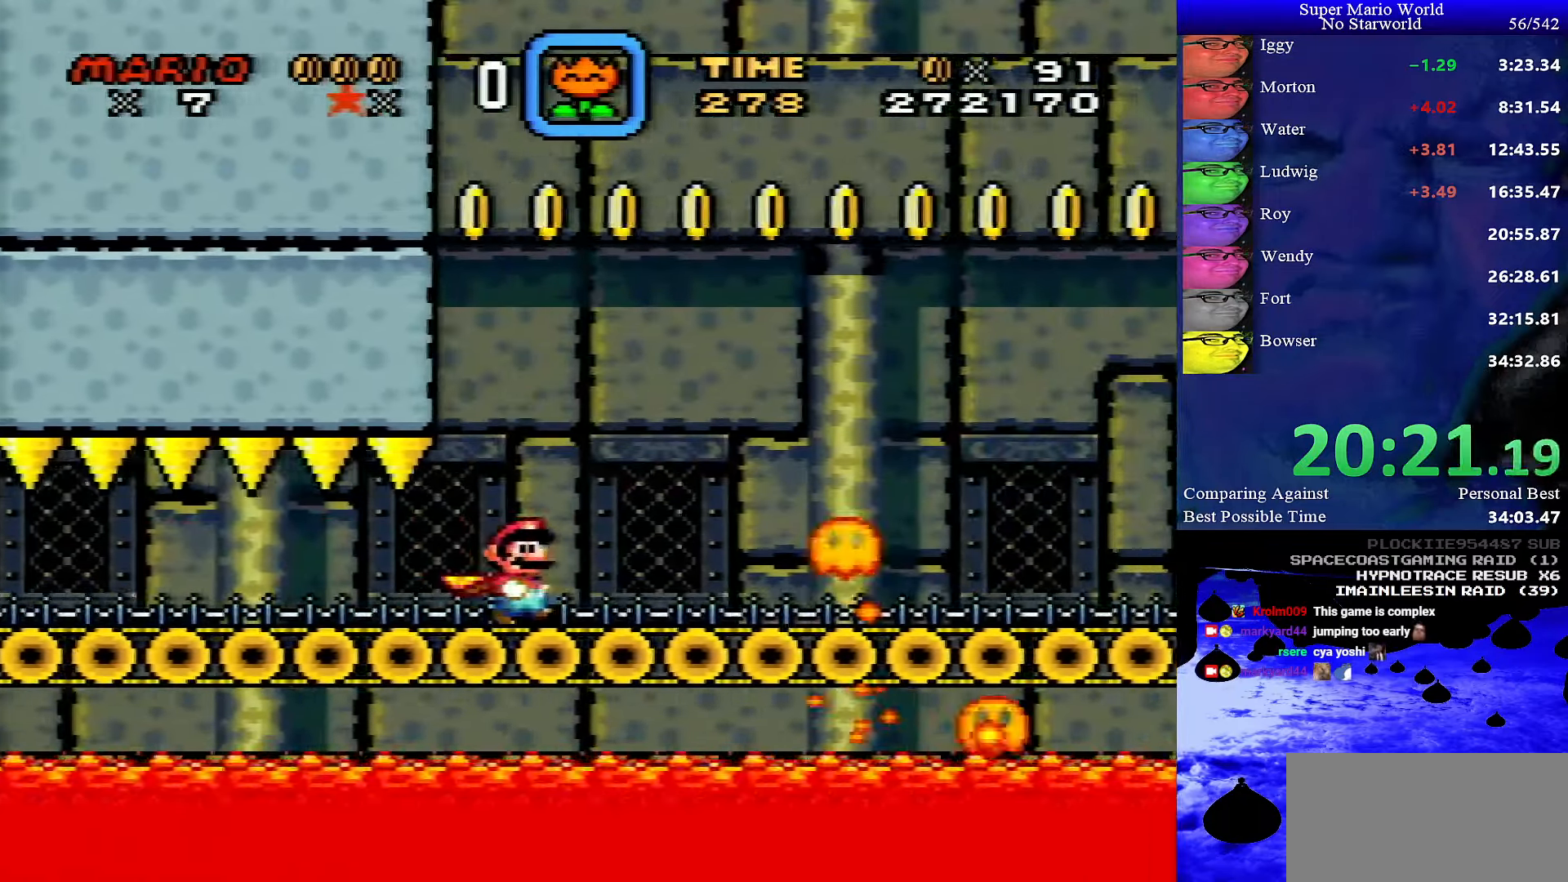
{"buttons": ["X", "DPAD_RIGHT"], "events": []}
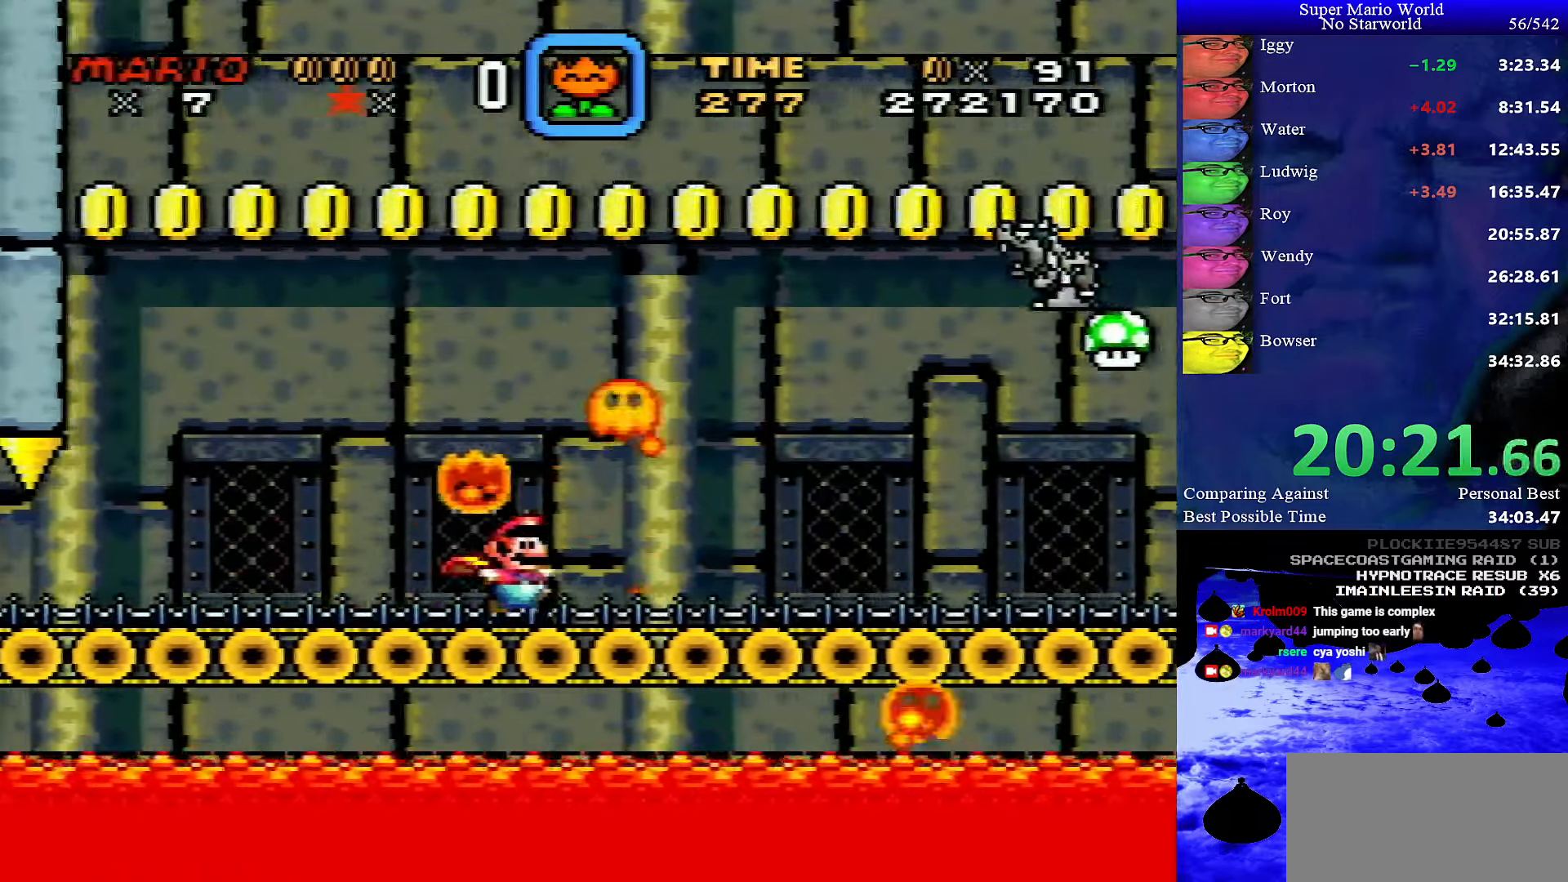
{"buttons": ["Y", "DPAD_RIGHT"], "events": [[166, "A", "down"], [233, "A", "up"], [266, "Y", "down"], [283, "X", "up"]]}
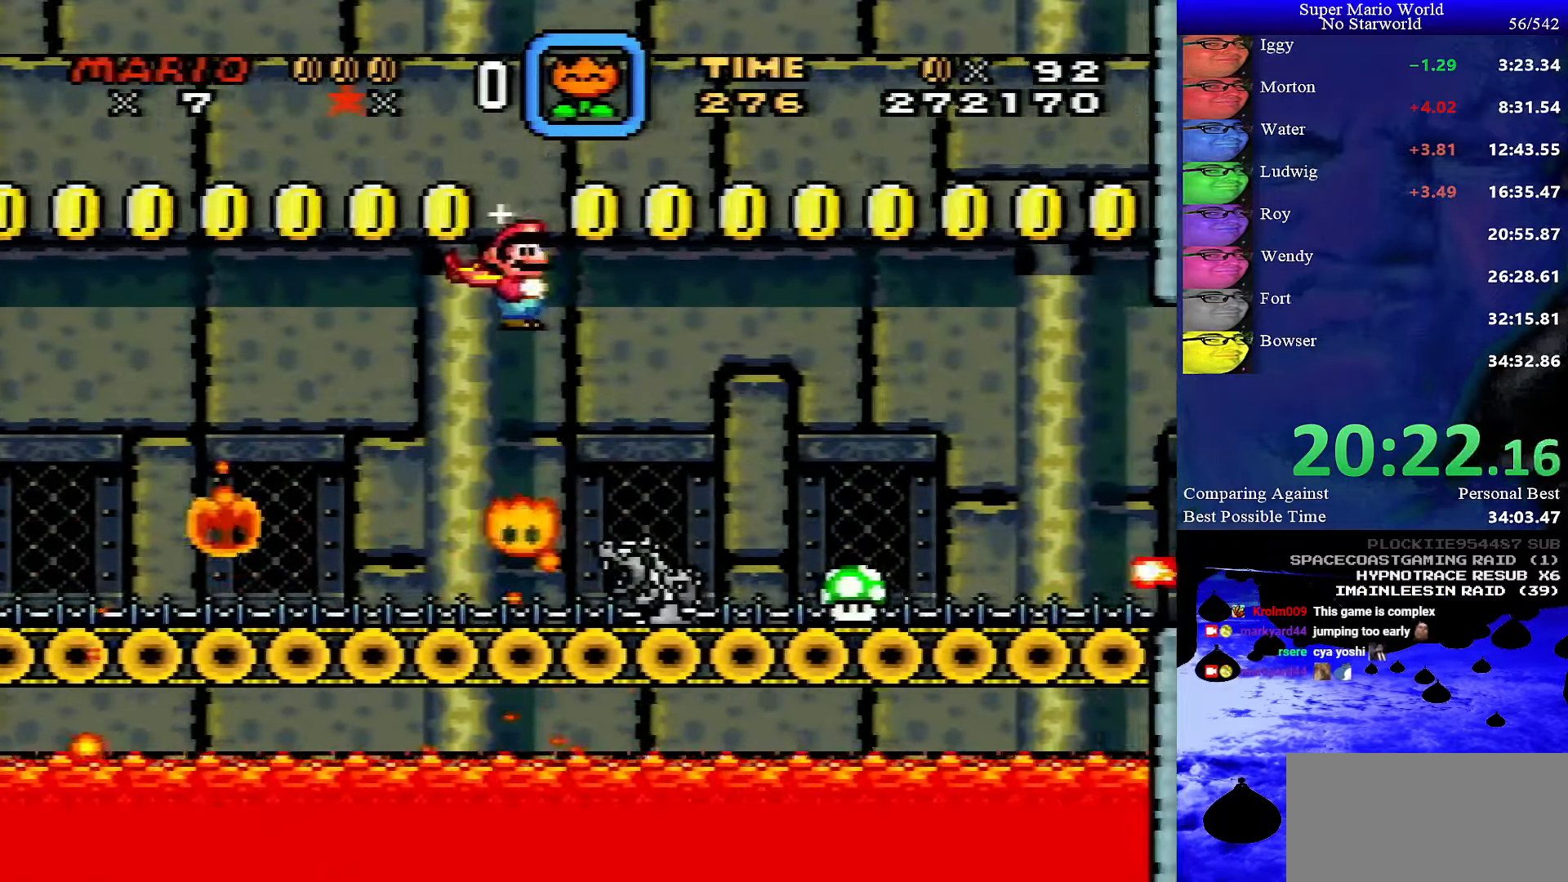
{"buttons": ["Y", "DPAD_RIGHT"], "events": []}
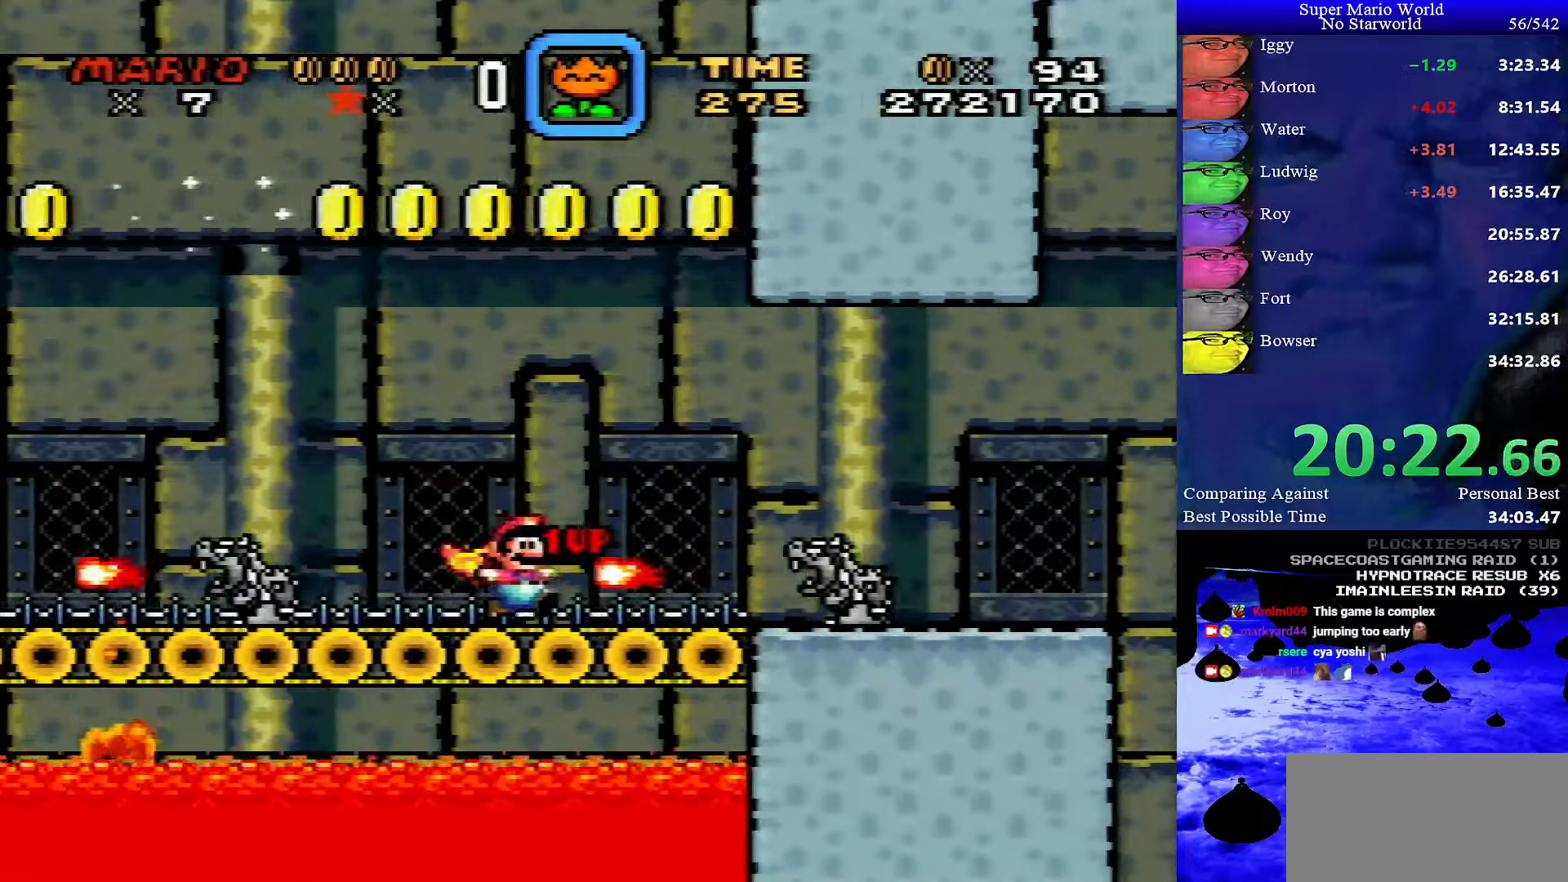
{"buttons": ["Y", "DPAD_RIGHT"], "events": [[50, "B", "down"], [167, "B", "up"]]}
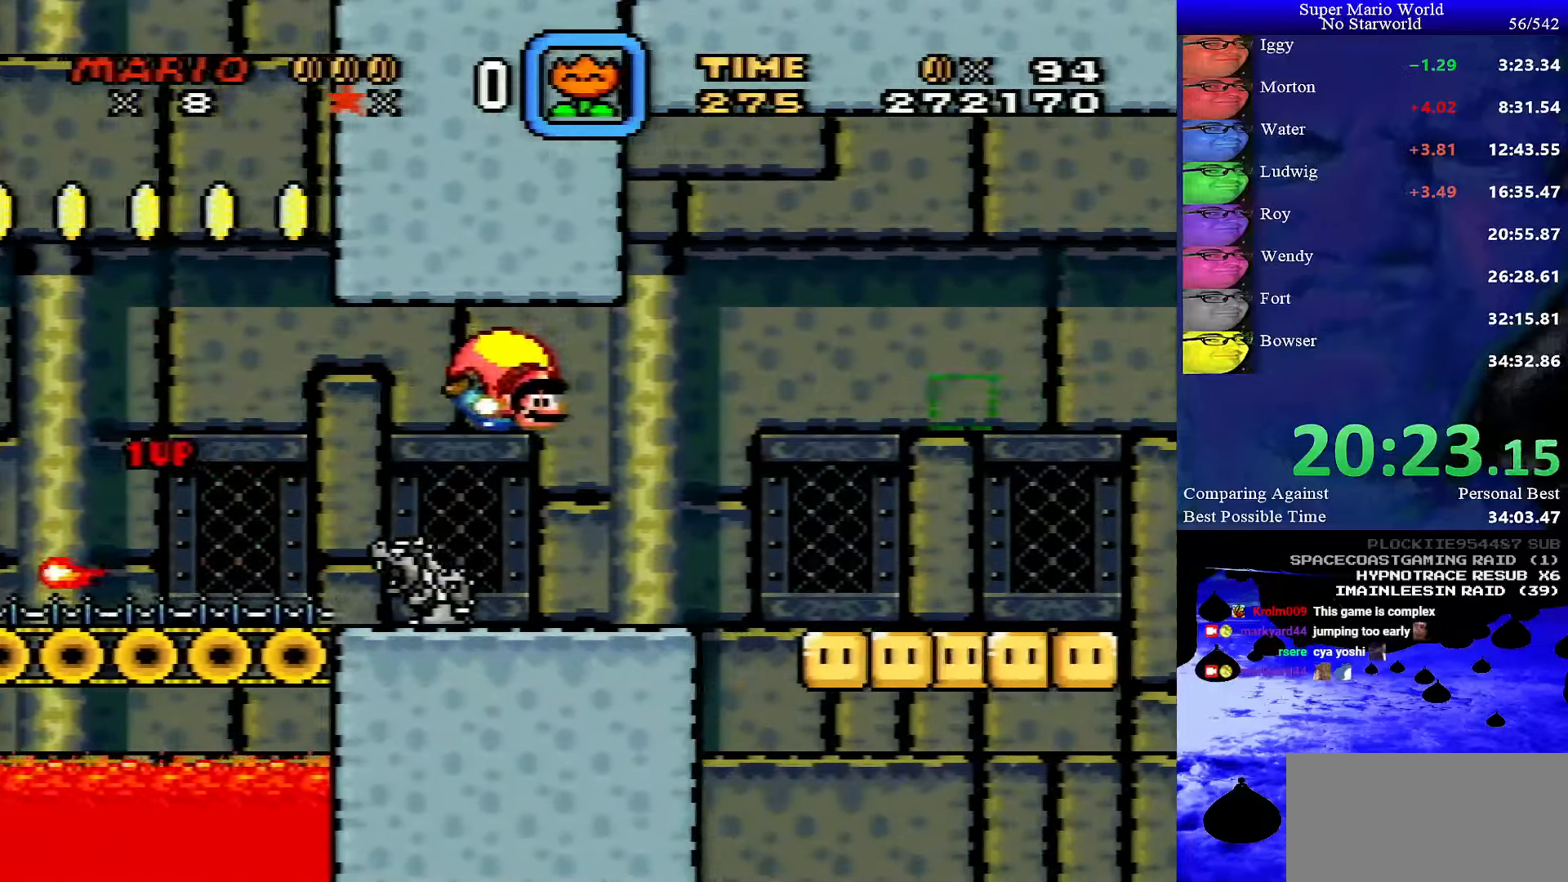
{"buttons": ["Y", "DPAD_LEFT"], "events": [[67, "DPAD_RIGHT", "up"], [167, "DPAD_LEFT", "down"]]}
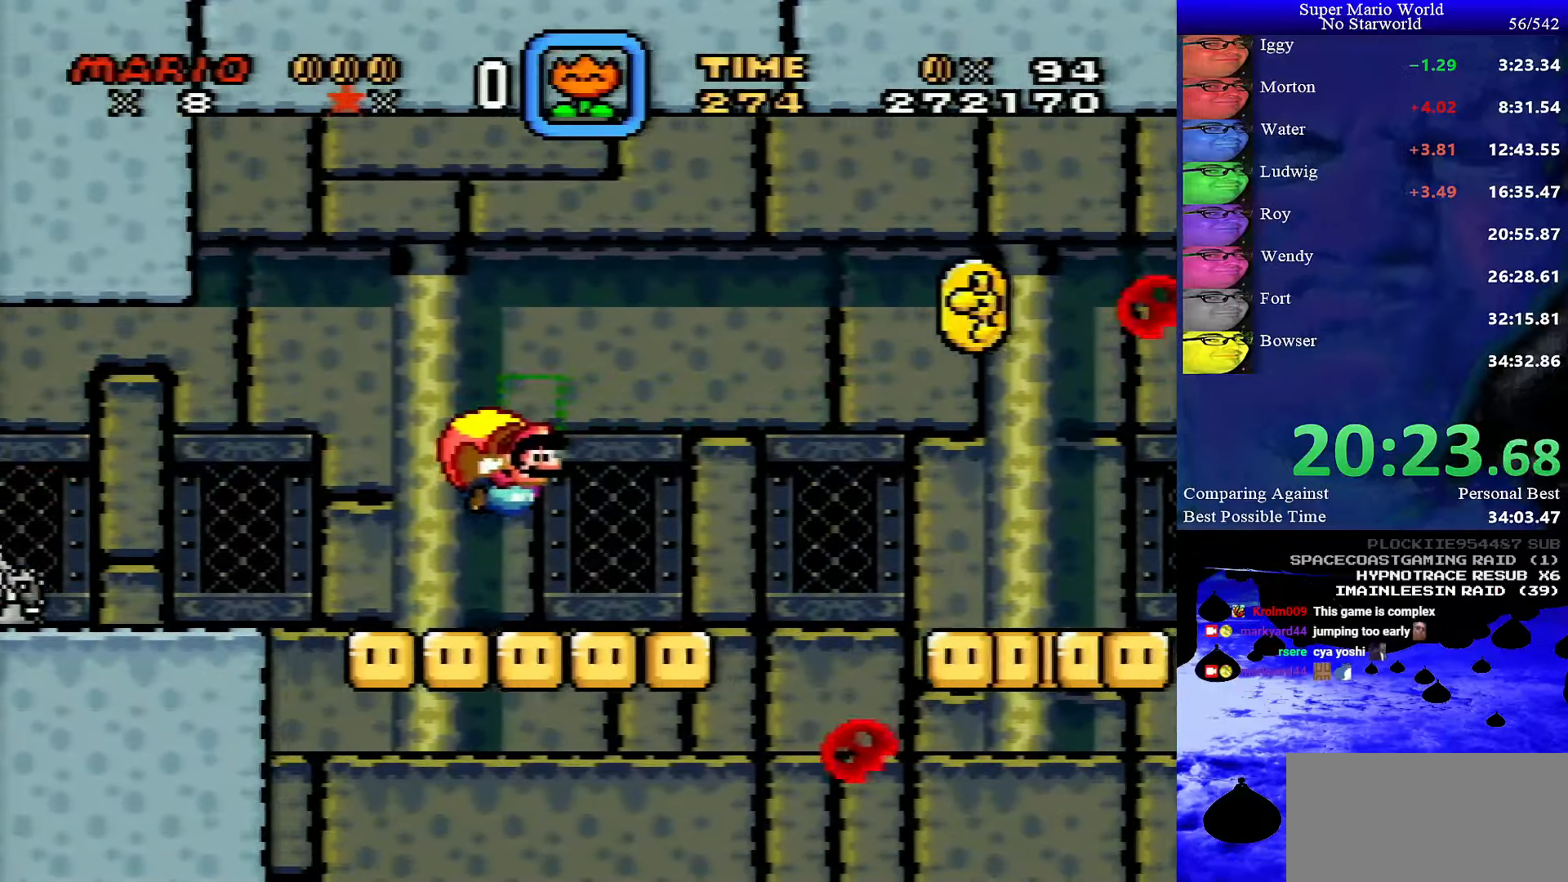
{"buttons": ["Y"], "events": [[50, "DPAD_LEFT", "up"]]}
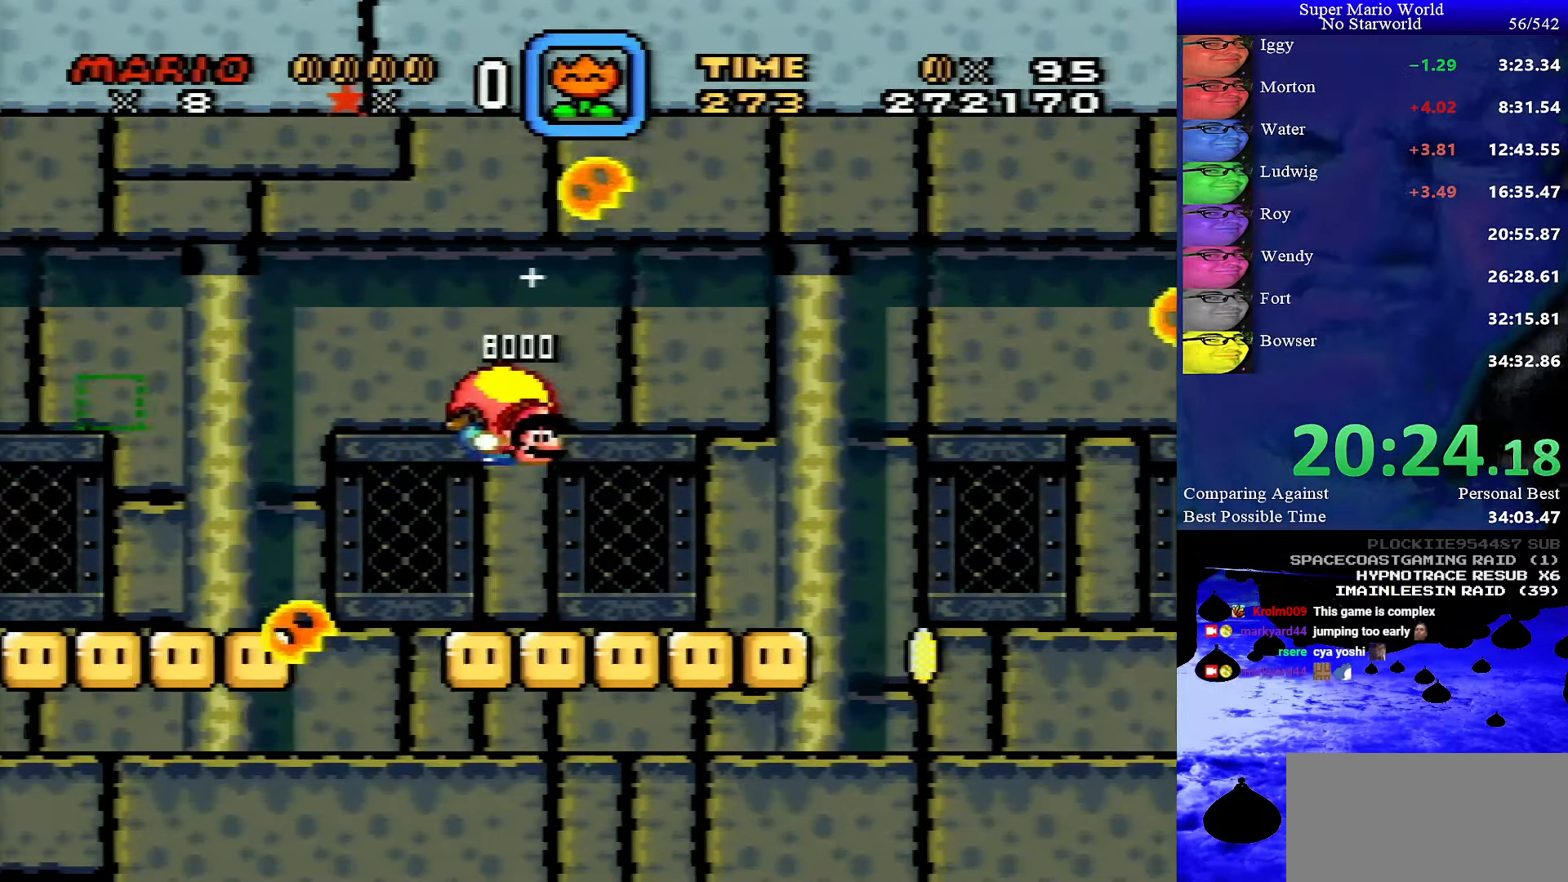
{"buttons": ["Y", "DPAD_LEFT"], "events": [[83, "DPAD_LEFT", "down"]]}
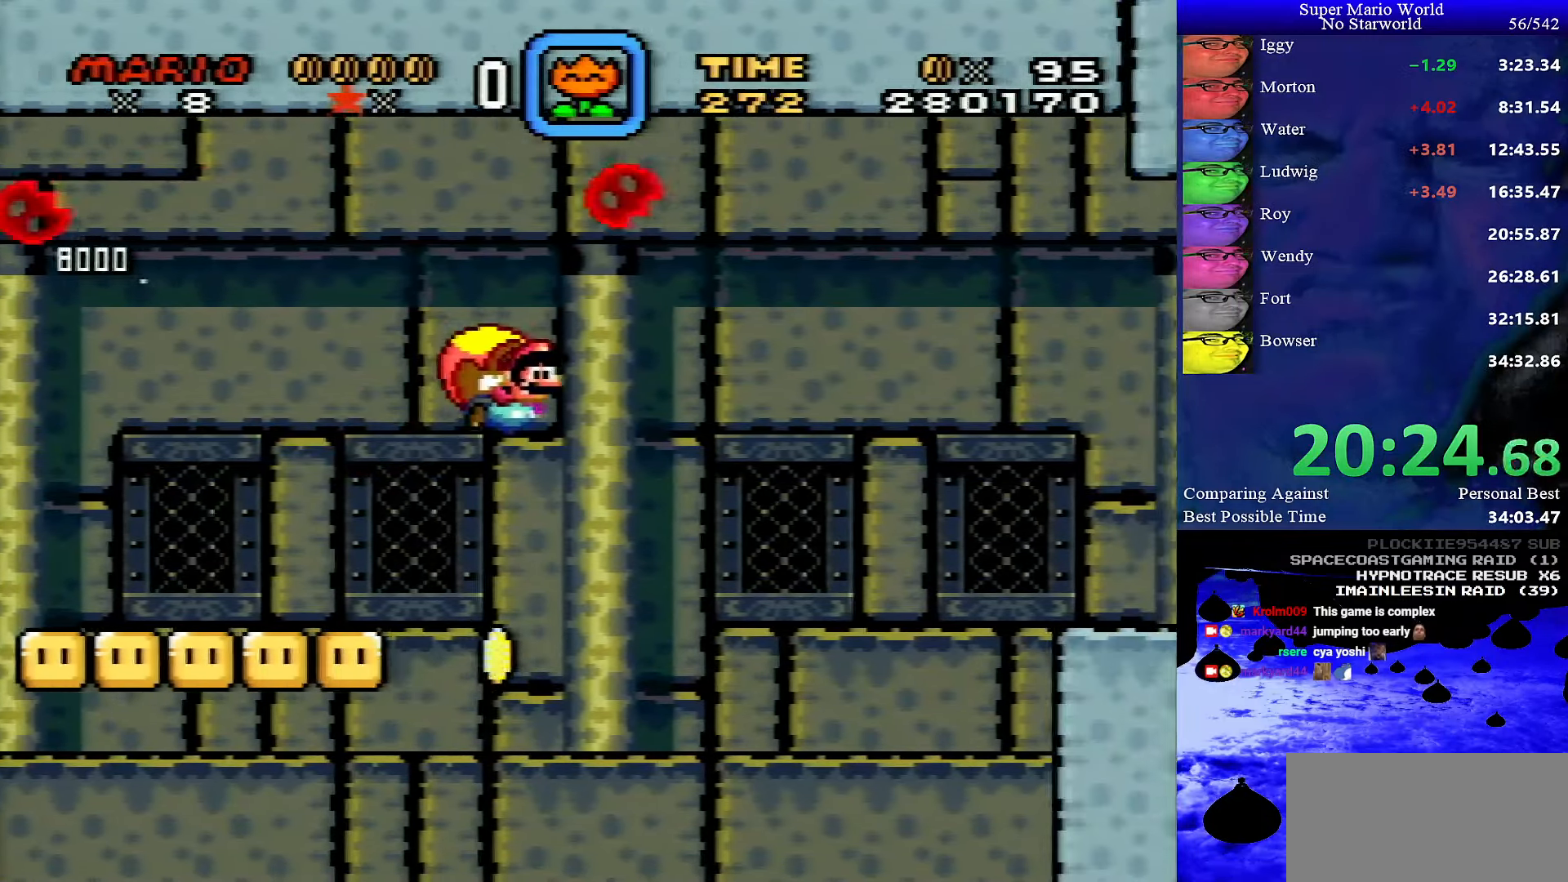
{"buttons": [], "events": [[400, "DPAD_LEFT", "up"], [417, "Y", "up"]]}